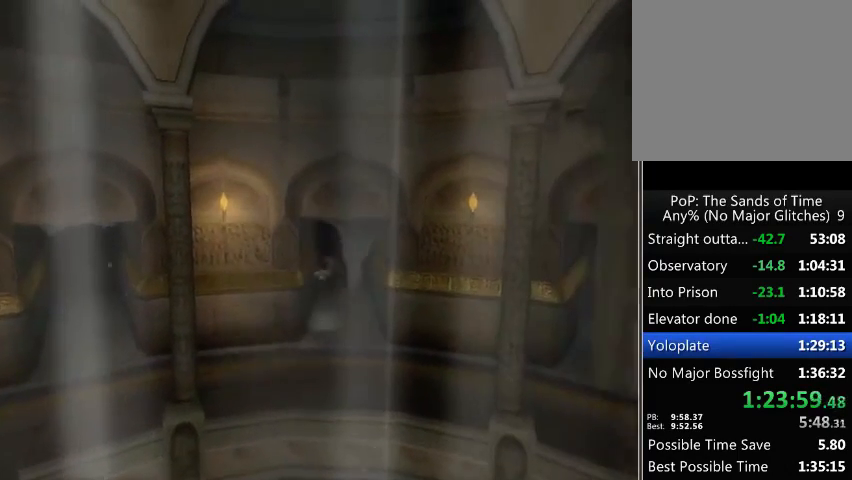
Gameplay with a controller (Xbox layout); each line is a JSON object with the inputs held at the frame after it. "events" lists button and stick changes between this image and that frame as [ms after this image, input, new state], when the widget could be followed in between. Not read: L3 R3.
{"buttons": ["R1"], "left_stick": "up", "right_stick": "center", "events": []}
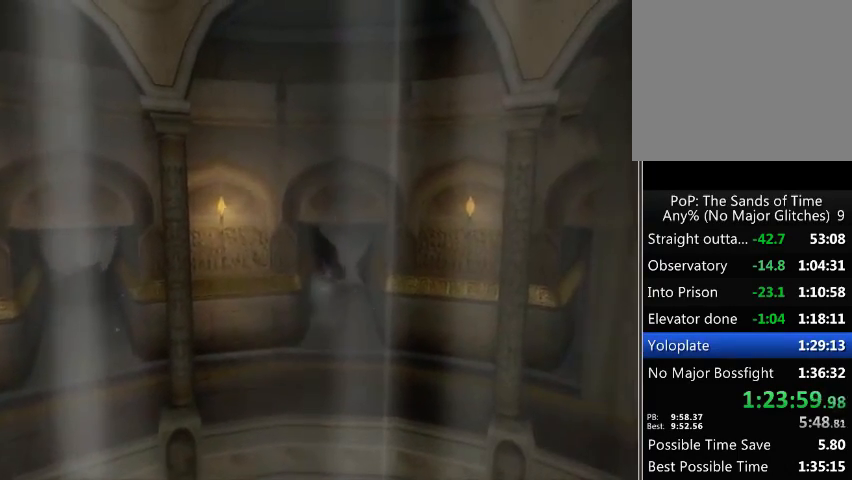
{"buttons": ["A"], "left_stick": "up", "right_stick": "center", "events": [[300, "R1", "up"], [500, "A", "down"]]}
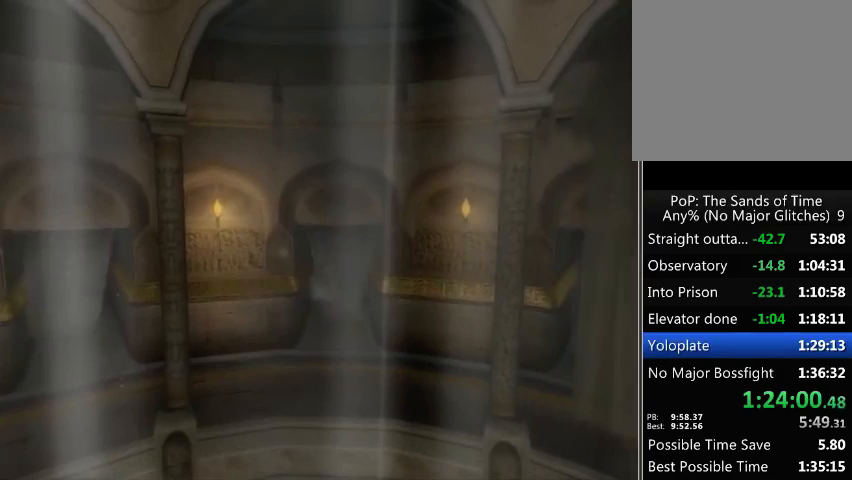
{"buttons": [], "left_stick": "up", "right_stick": "center", "events": [[67, "A", "up"], [133, "A", "down"], [200, "A", "up"], [300, "A", "down"], [367, "A", "up"], [467, "A", "down"], [500, "A", "up"]]}
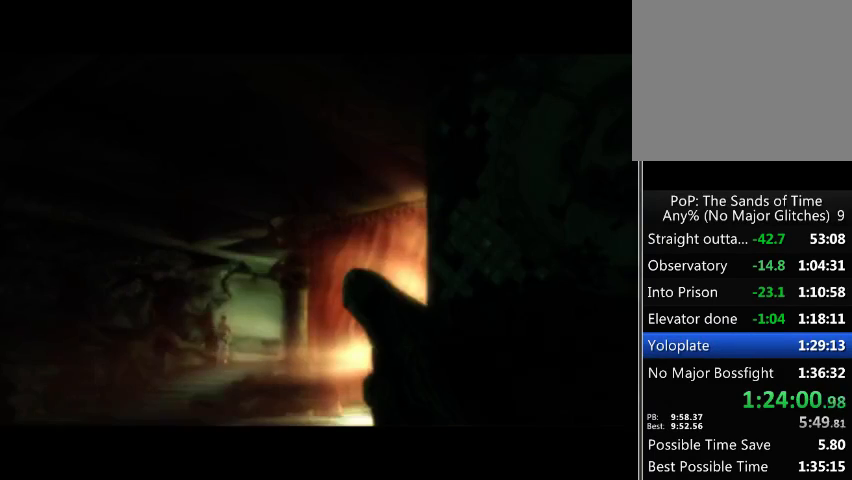
{"buttons": ["A"], "left_stick": "up", "right_stick": "center", "events": [[67, "A", "down"], [133, "A", "up"], [200, "A", "down"], [233, "A", "up"], [300, "A", "down"]]}
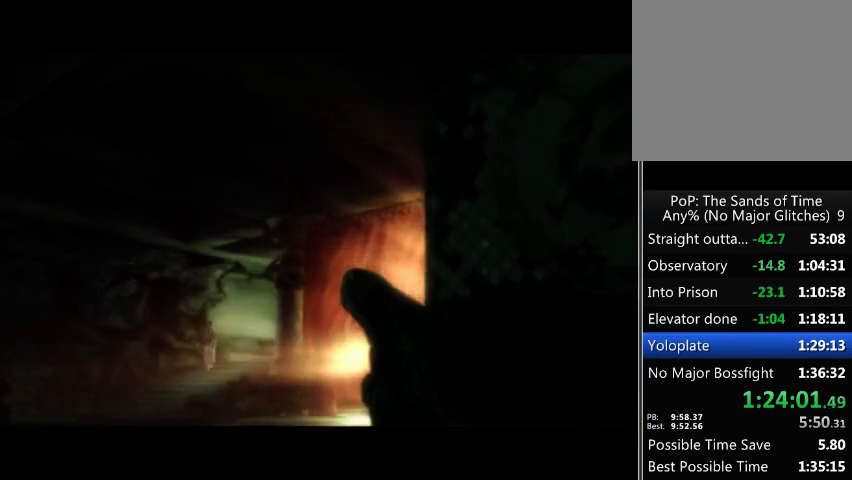
{"buttons": [], "left_stick": "up", "right_stick": "center", "events": [[33, "A", "up"], [100, "A", "down"], [200, "A", "up"], [233, "A", "down"], [300, "A", "up"]]}
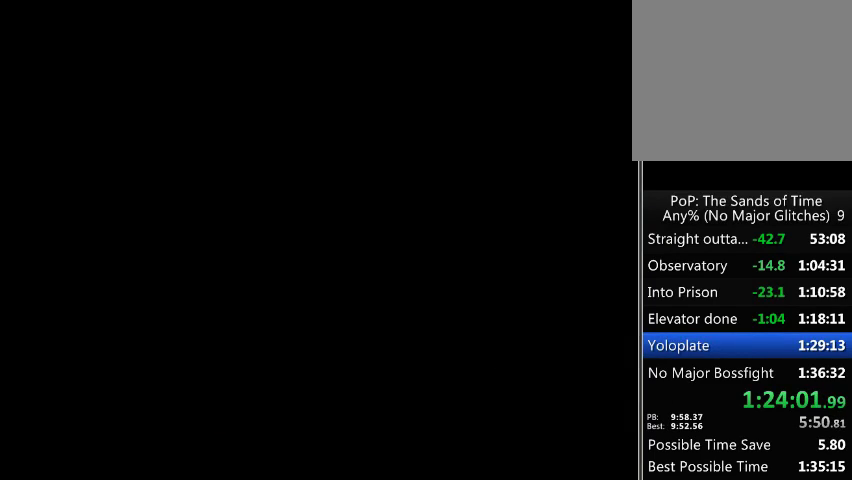
{"buttons": ["A"], "left_stick": "up", "right_stick": "center", "events": [[33, "A", "down"], [133, "A", "up"], [200, "A", "down"], [267, "A", "up"], [333, "A", "down"], [400, "A", "up"], [500, "A", "down"]]}
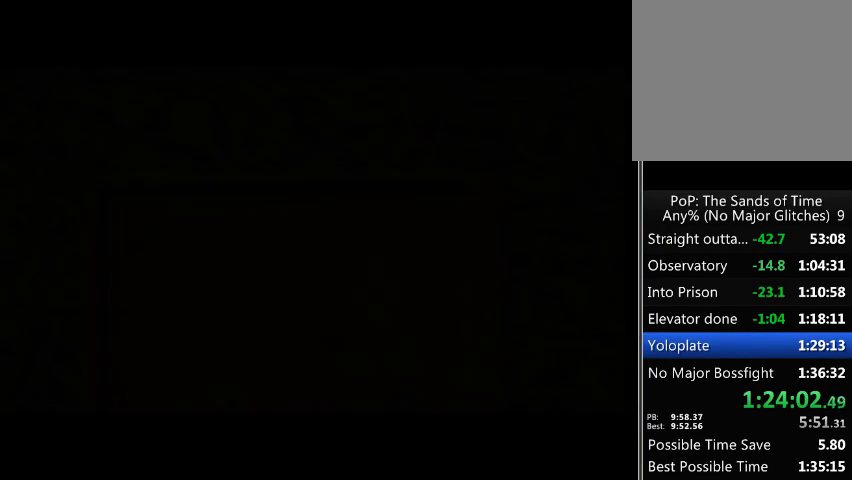
{"buttons": [], "left_stick": "up", "right_stick": "center", "events": [[67, "A", "up"], [100, "A", "down"], [200, "A", "up"], [267, "A", "down"], [300, "A", "up"], [400, "A", "down"], [467, "A", "up"]]}
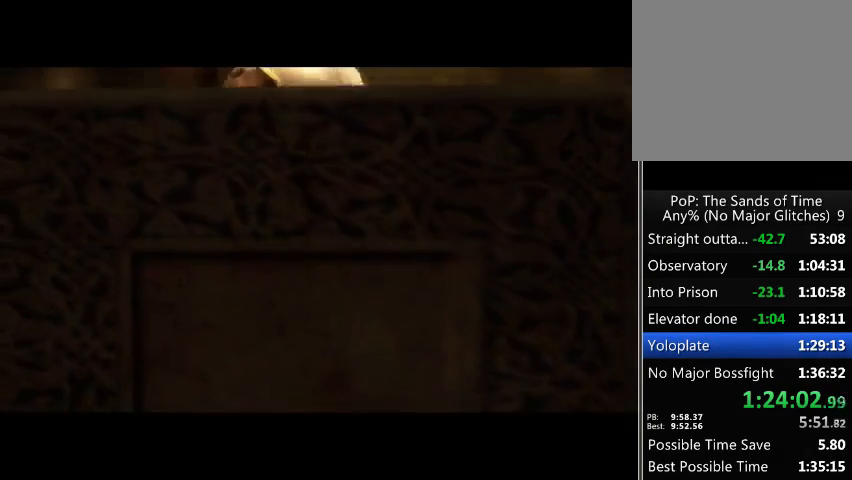
{"buttons": [], "left_stick": "up", "right_stick": "center", "events": [[67, "A", "down"], [100, "A", "up"], [167, "A", "down"], [233, "A", "up"]]}
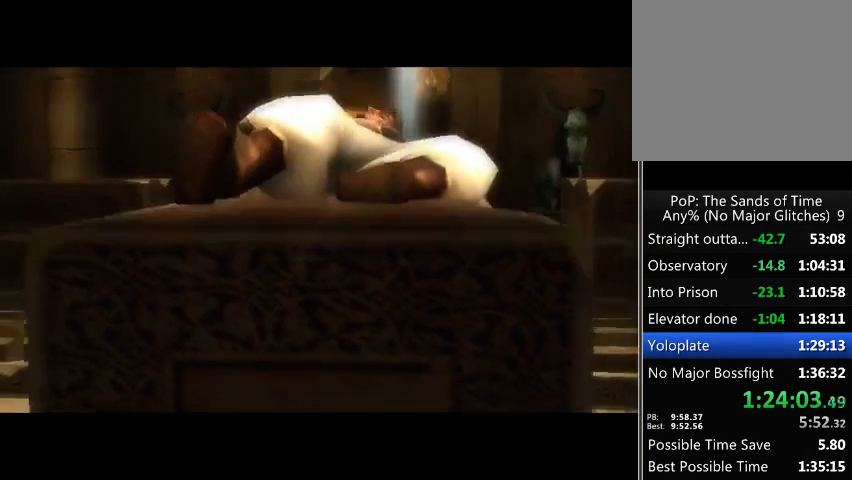
{"buttons": [], "left_stick": "up", "right_stick": "center", "events": [[100, "A", "down"], [133, "A", "up"], [200, "A", "down"], [267, "A", "up"], [333, "A", "down"], [400, "A", "up"]]}
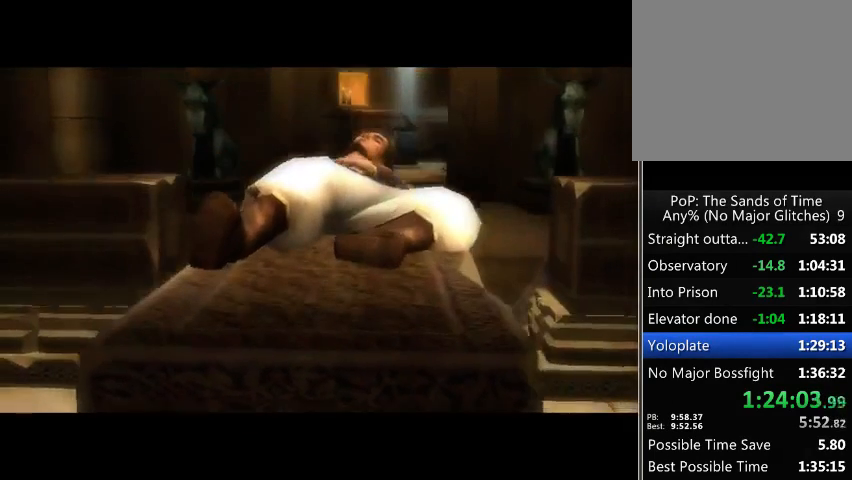
{"buttons": ["A"], "left_stick": "up", "right_stick": "center", "events": [[333, "A", "down"], [400, "A", "up"], [467, "A", "down"]]}
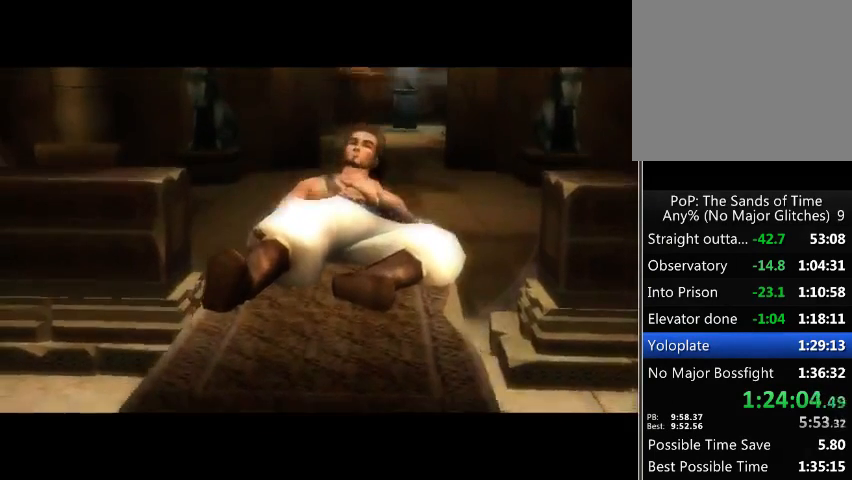
{"buttons": [], "left_stick": "center", "right_stick": "center", "events": [[33, "A", "up"], [100, "A", "down"], [167, "A", "up"], [267, "A", "down"], [300, "A", "up"], [500, "left_stick", "center"]]}
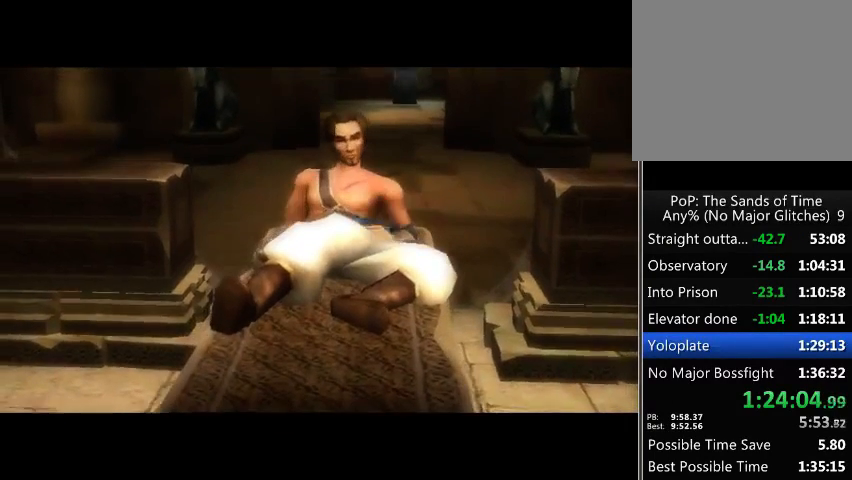
{"buttons": [], "left_stick": "center", "right_stick": "center", "events": [[100, "A", "down"], [167, "A", "up"], [233, "A", "down"], [300, "A", "up"]]}
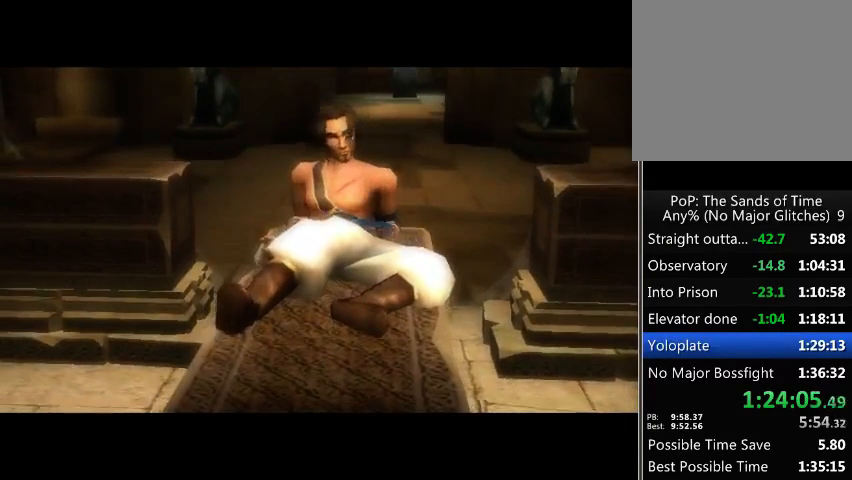
{"buttons": [], "left_stick": "center", "right_stick": "center", "events": []}
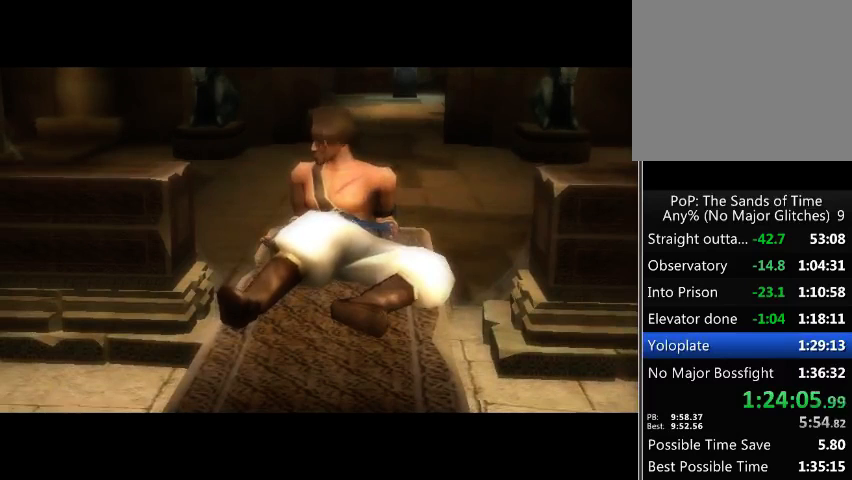
{"buttons": [], "left_stick": "center", "right_stick": "center", "events": []}
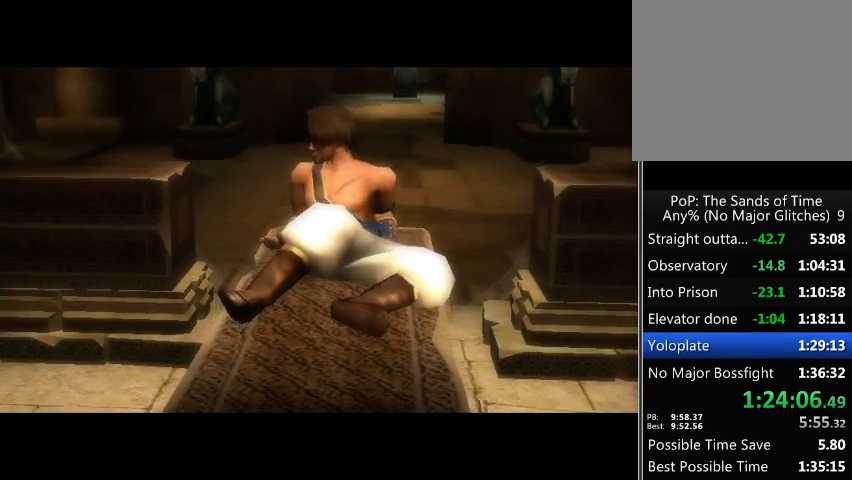
{"buttons": [], "left_stick": "center", "right_stick": "center", "events": []}
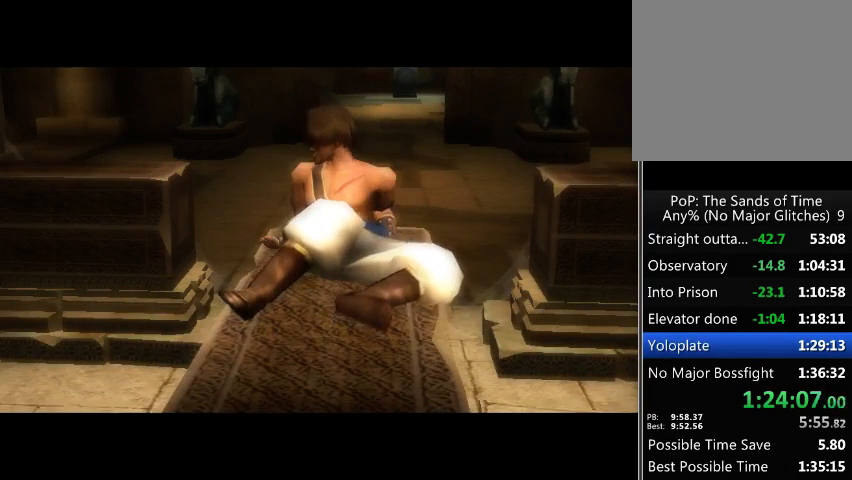
{"buttons": [], "left_stick": "center", "right_stick": "center", "events": []}
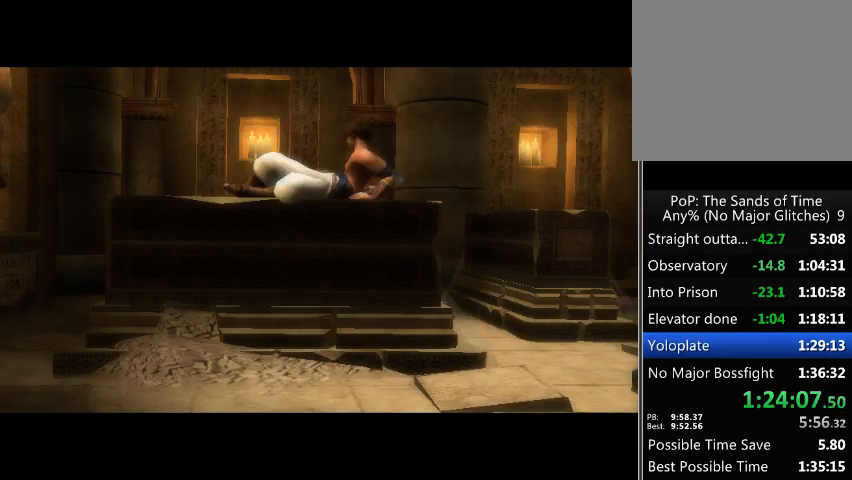
{"buttons": [], "left_stick": "center", "right_stick": "center", "events": [[467, "B", "down"], [500, "B", "up"]]}
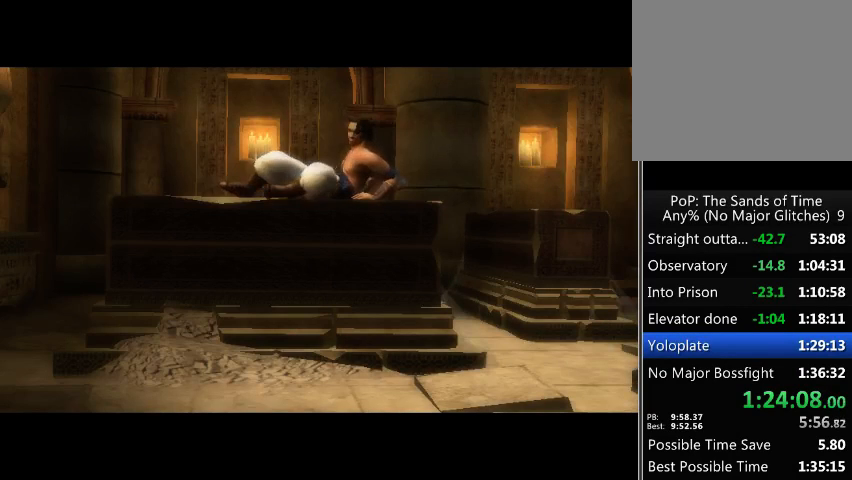
{"buttons": [], "left_stick": "center", "right_stick": "center", "events": []}
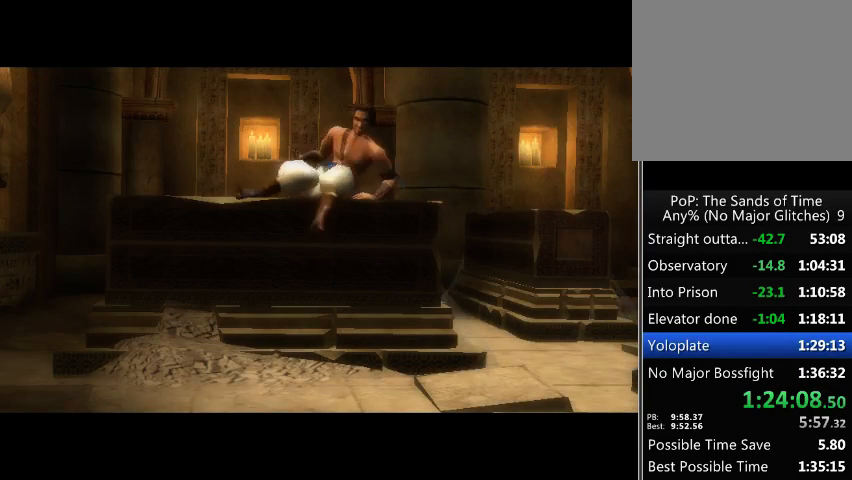
{"buttons": [], "left_stick": "center", "right_stick": "center", "events": []}
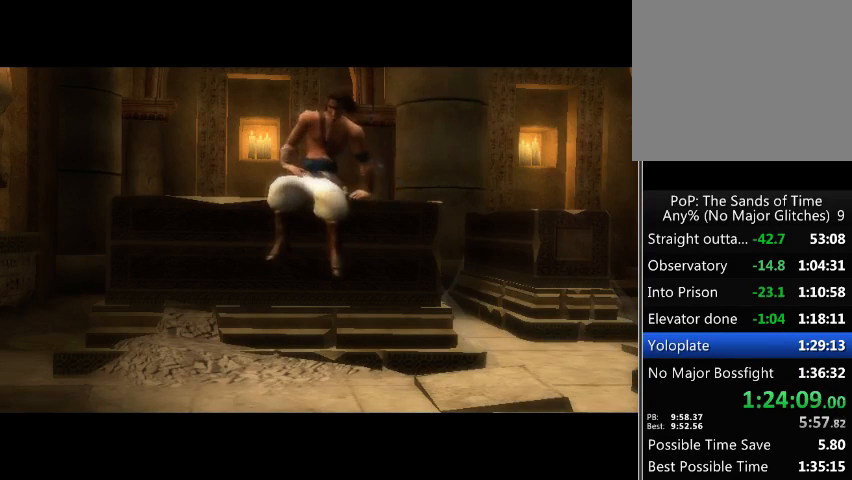
{"buttons": [], "left_stick": "center", "right_stick": "center", "events": []}
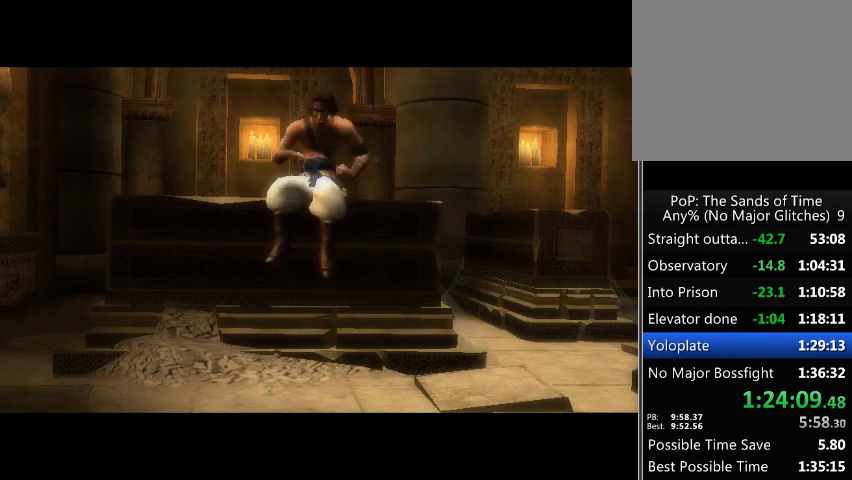
{"buttons": ["B"], "left_stick": "center", "right_stick": "center", "events": [[367, "B", "down"], [433, "B", "up"], [500, "B", "down"]]}
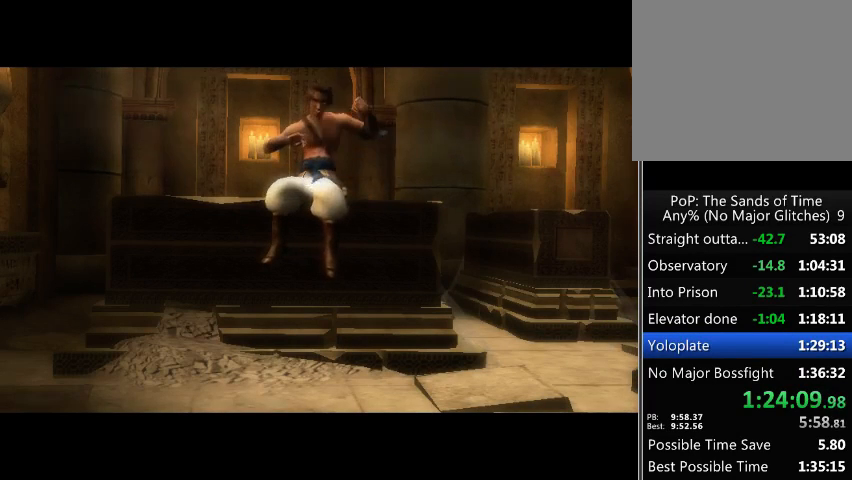
{"buttons": [], "left_stick": "center", "right_stick": "center", "events": [[67, "B", "up"], [133, "B", "down"], [200, "B", "up"], [300, "B", "down"], [333, "B", "up"]]}
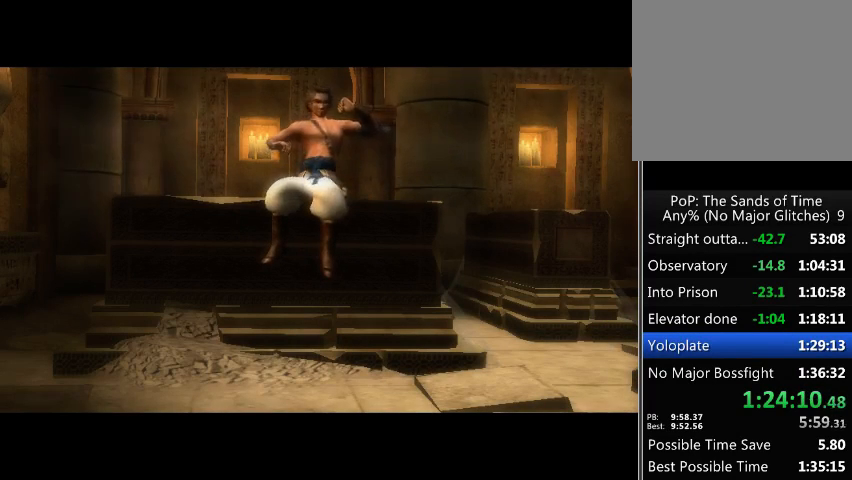
{"buttons": ["B"], "left_stick": "center", "right_stick": "center", "events": [[233, "B", "down"], [300, "B", "up"], [367, "B", "down"], [433, "B", "up"], [500, "B", "down"]]}
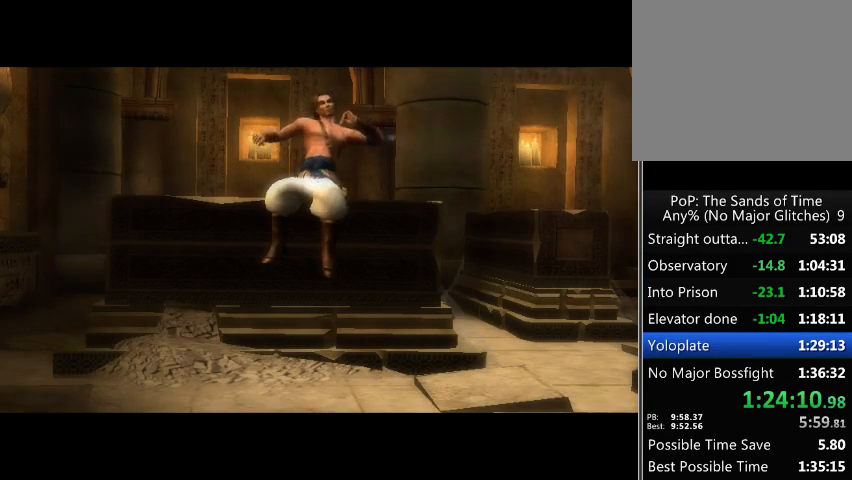
{"buttons": [], "left_stick": "center", "right_stick": "center", "events": [[33, "B", "up"], [133, "B", "down"], [167, "B", "up"], [333, "B", "down"], [367, "B", "up"]]}
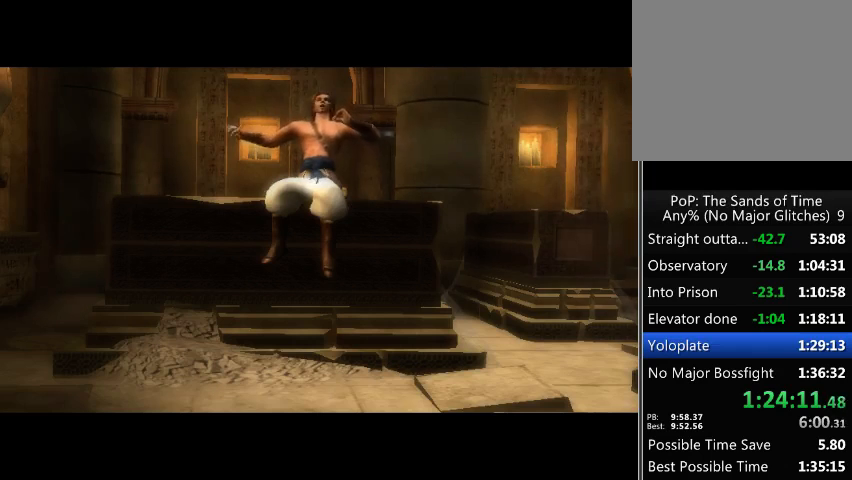
{"buttons": [], "left_stick": "center", "right_stick": "center", "events": [[33, "B", "down"], [67, "B", "up"], [167, "B", "down"], [233, "B", "up"], [333, "B", "down"], [367, "B", "up"], [467, "B", "down"], [500, "B", "up"]]}
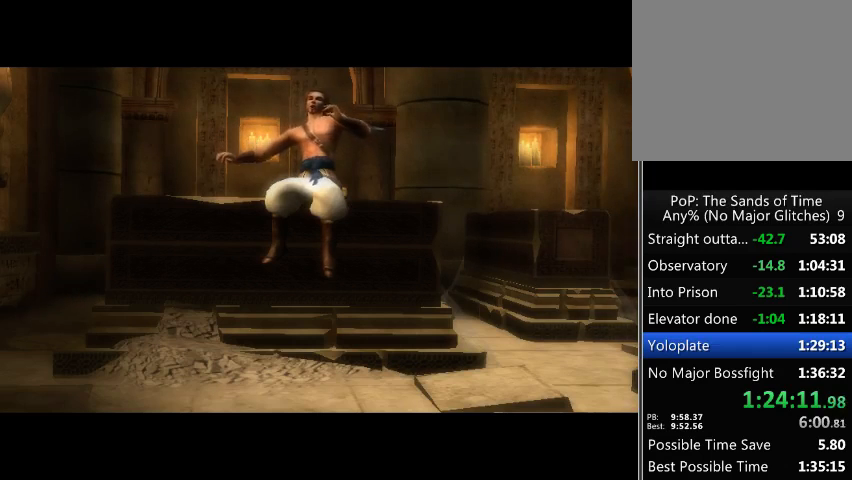
{"buttons": ["B"], "left_stick": "center", "right_stick": "center", "events": [[200, "B", "down"], [267, "B", "up"], [367, "B", "down"], [400, "B", "up"], [467, "B", "down"]]}
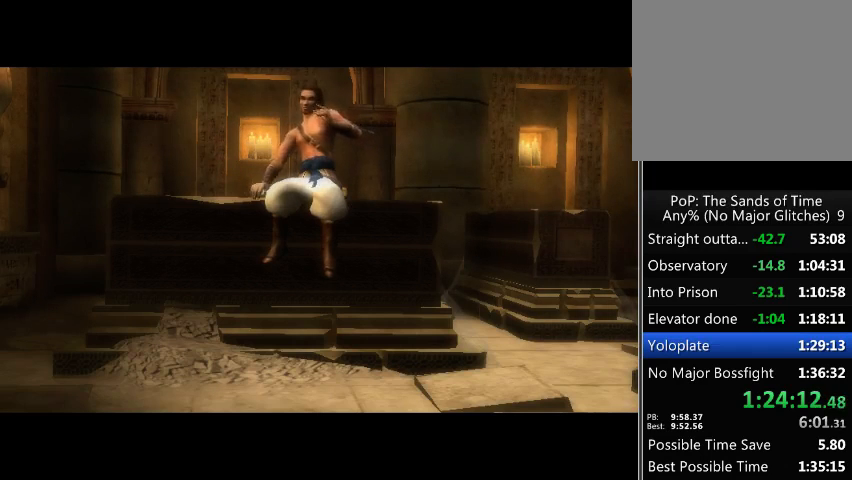
{"buttons": [], "left_stick": "center", "right_stick": "center", "events": [[200, "B", "up"], [267, "B", "down"], [367, "B", "up"], [433, "B", "down"], [500, "B", "up"]]}
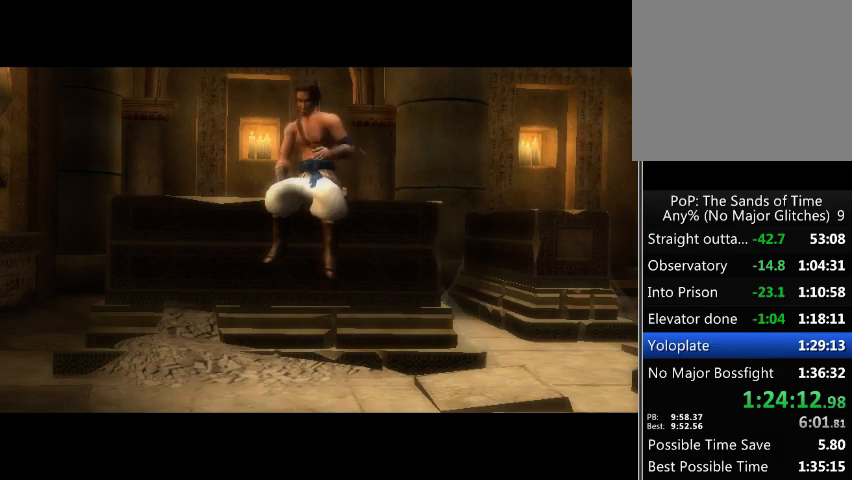
{"buttons": [], "left_stick": "center", "right_stick": "center", "events": [[67, "B", "down"], [167, "B", "up"], [233, "B", "down"], [300, "B", "up"], [367, "B", "down"], [467, "B", "up"]]}
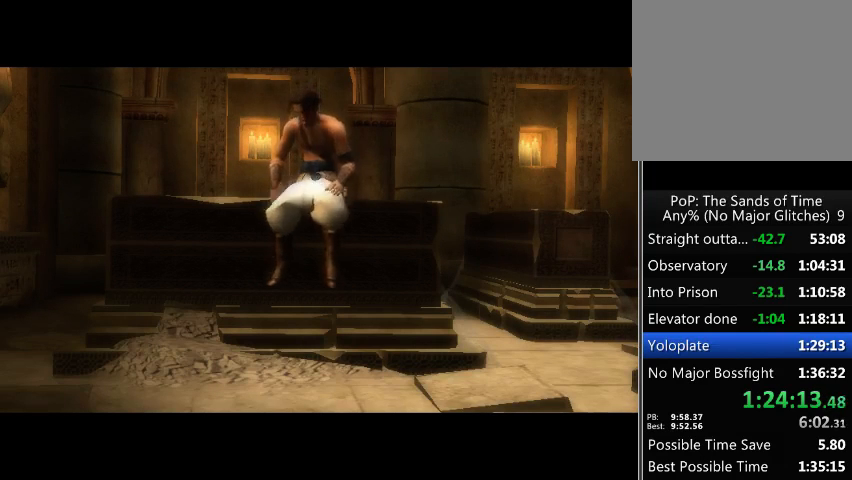
{"buttons": [], "left_stick": "center", "right_stick": "center", "events": [[33, "B", "down"], [133, "B", "up"], [200, "B", "down"], [467, "B", "up"]]}